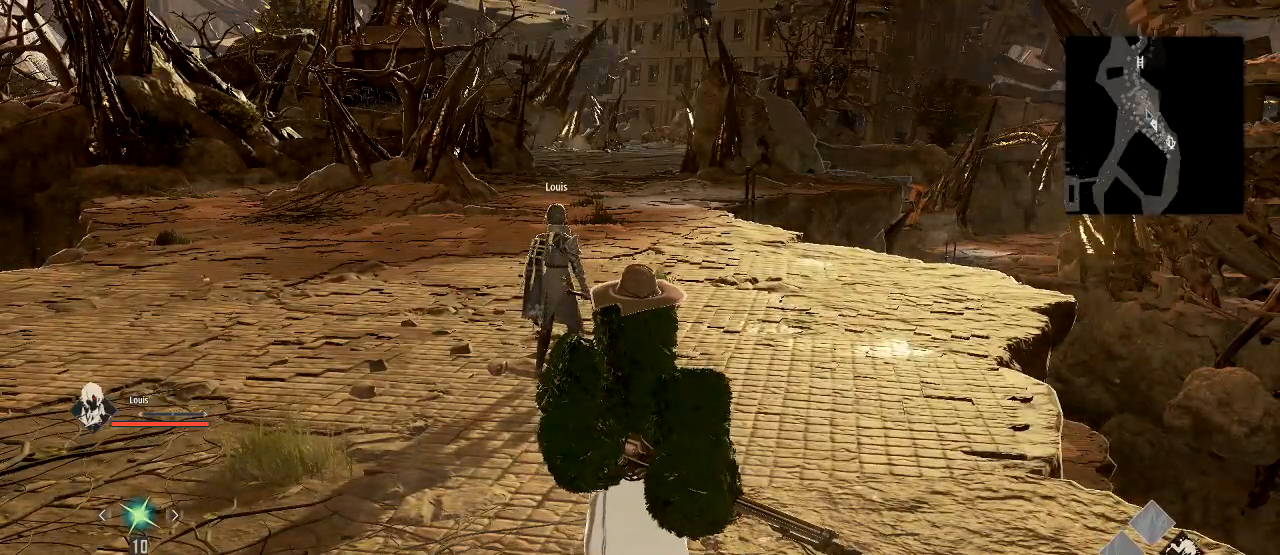
Gameplay with a controller (PlayStation layout); each line is a JSON object with the inputs held at the frame after it. "events" lists button and stick changes between this image and that frame as [ms after this image, input, new state], when the widget could be followed in between.
{"buttons": ["R1"], "left_stick": "center", "right_stick": "center", "events": []}
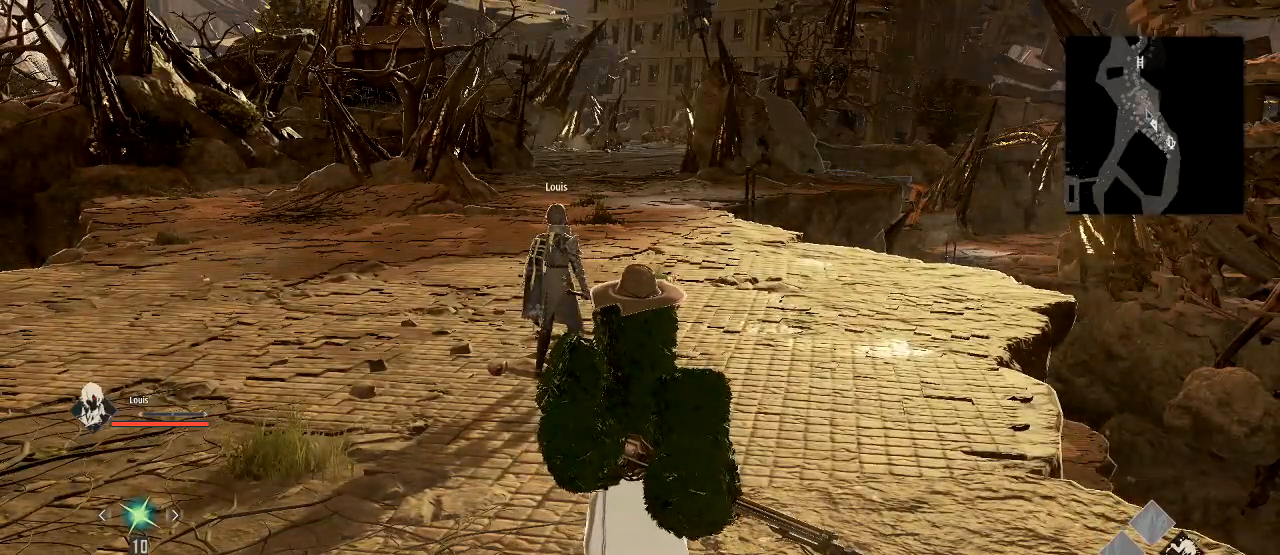
{"buttons": ["R1"], "left_stick": "center", "right_stick": "center", "events": []}
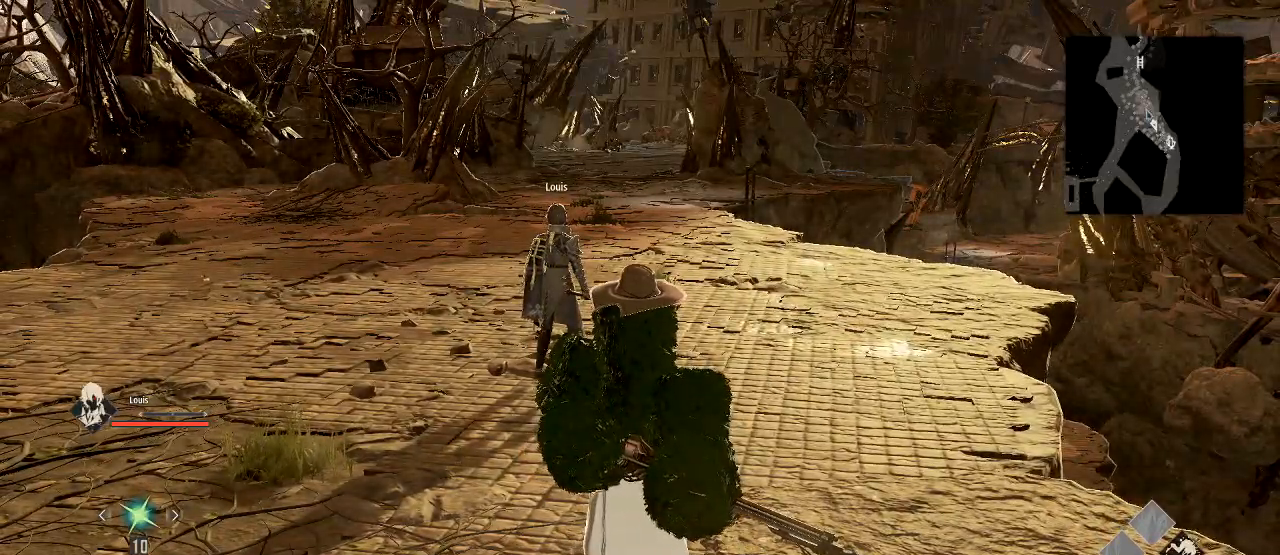
{"buttons": ["R1"], "left_stick": "center", "right_stick": "center", "events": []}
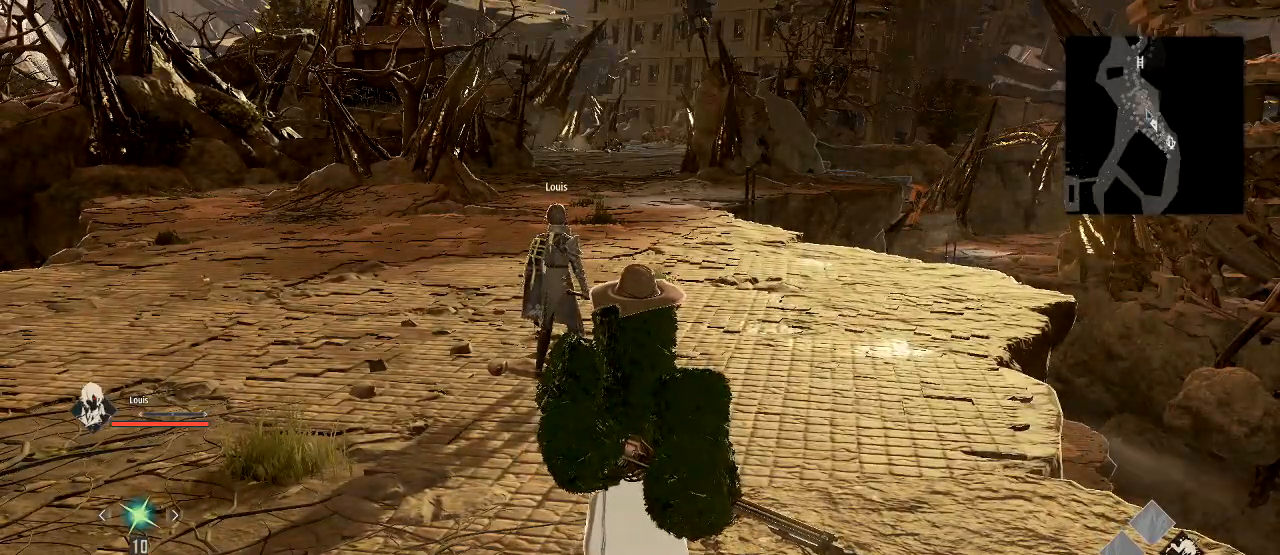
{"buttons": ["L1", "R1"], "left_stick": "center", "right_stick": "center", "events": [[67, "TRIANGLE", "down"], [367, "TRIANGLE", "up"], [434, "L1", "down"]]}
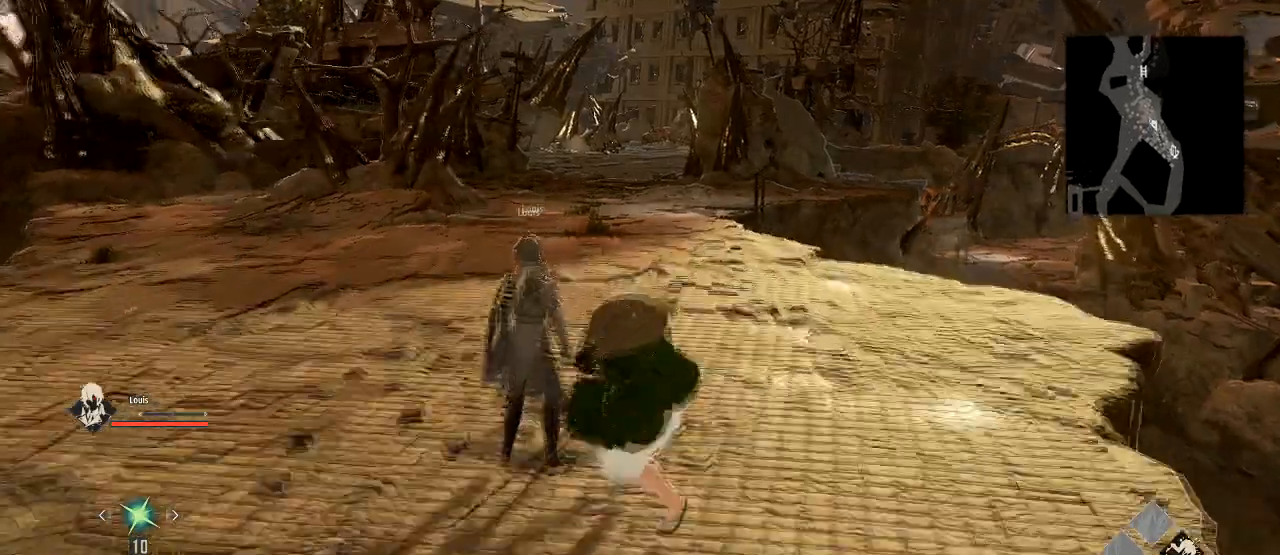
{"buttons": ["R1"], "left_stick": "center", "right_stick": "center", "events": [[166, "L1", "up"]]}
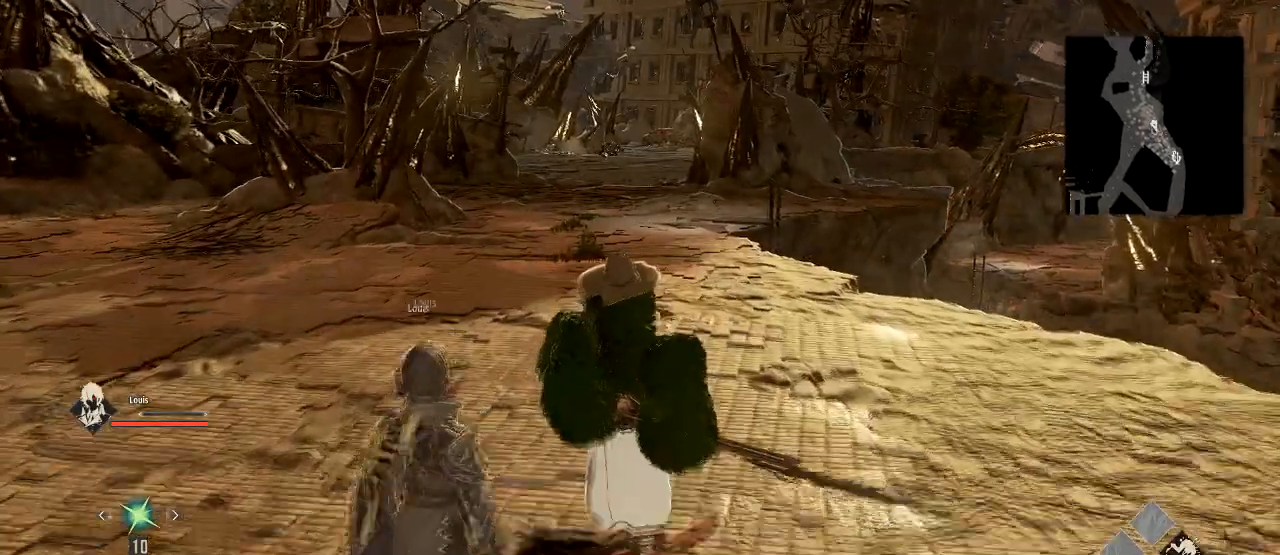
{"buttons": ["R1"], "left_stick": "center", "right_stick": "center"}
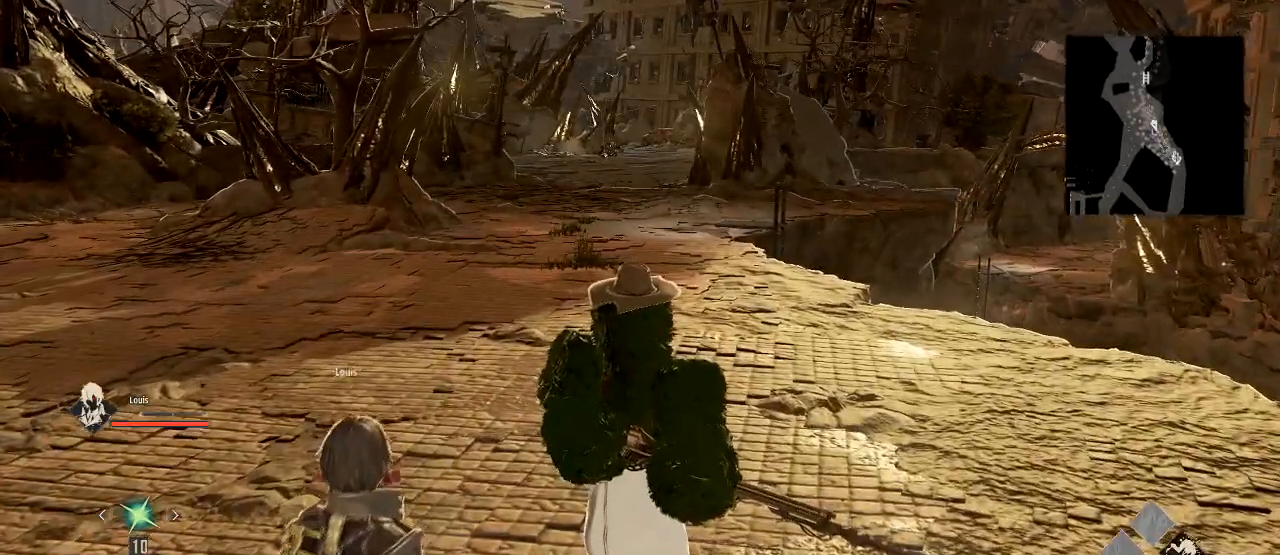
{"buttons": ["TRIANGLE", "R1"], "left_stick": "center", "right_stick": "center", "events": [[367, "TRIANGLE", "down"]]}
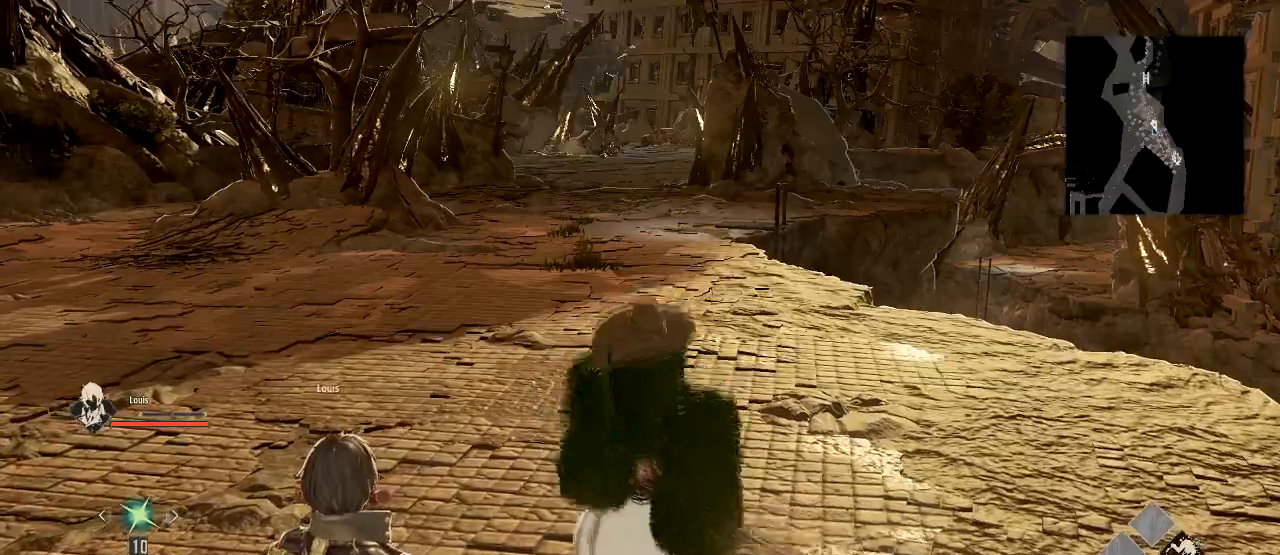
{"buttons": ["R1"], "left_stick": "center", "right_stick": "center", "events": [[133, "TRIANGLE", "up"], [167, "L1", "down"], [400, "L1", "up"]]}
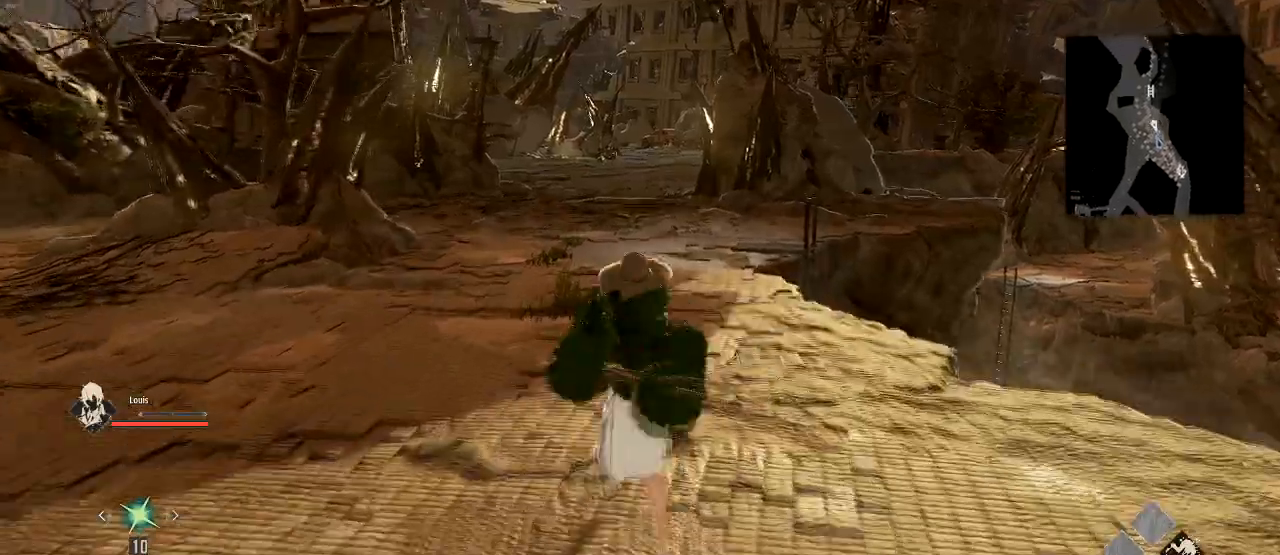
{"buttons": ["R1"], "left_stick": "center", "right_stick": "center", "events": []}
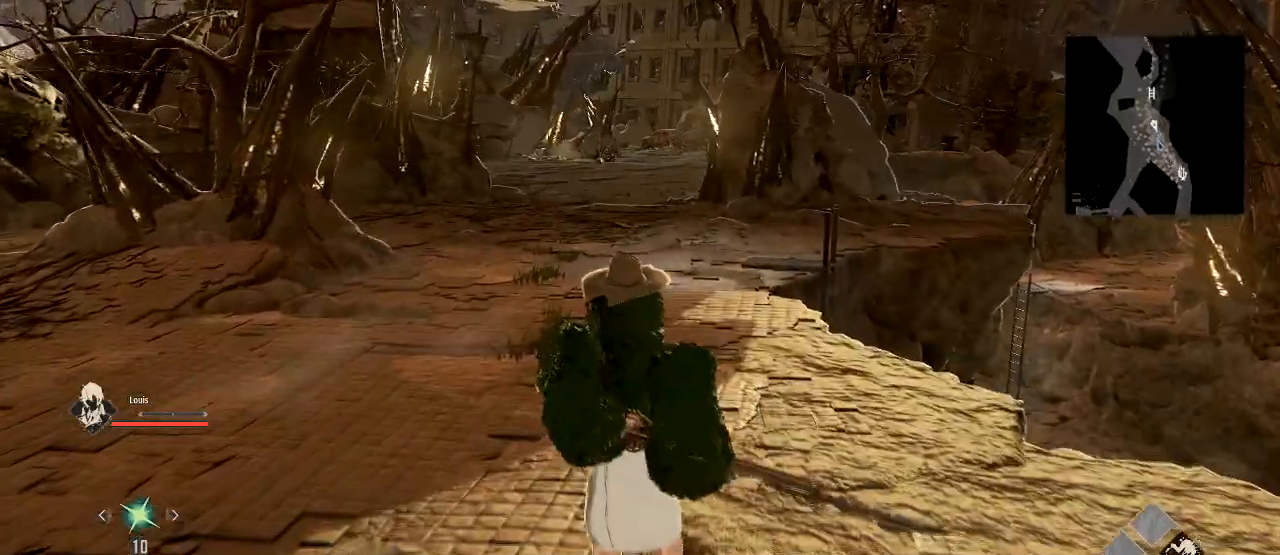
{"buttons": ["R1"], "left_stick": "center", "right_stick": "center", "events": []}
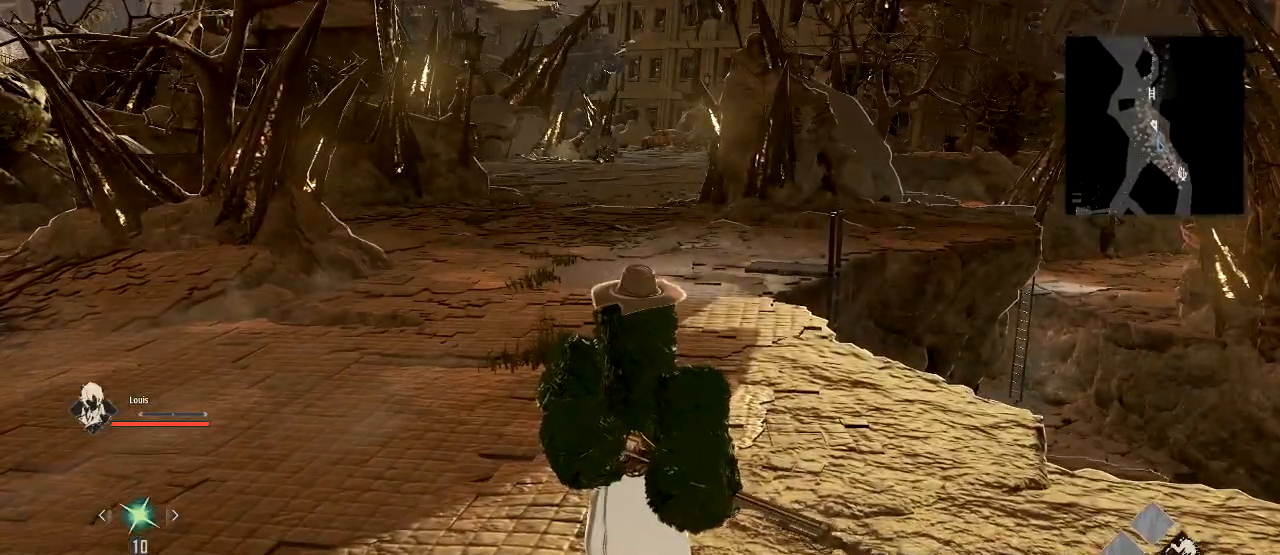
{"buttons": ["R1"], "left_stick": "center", "right_stick": "center", "events": []}
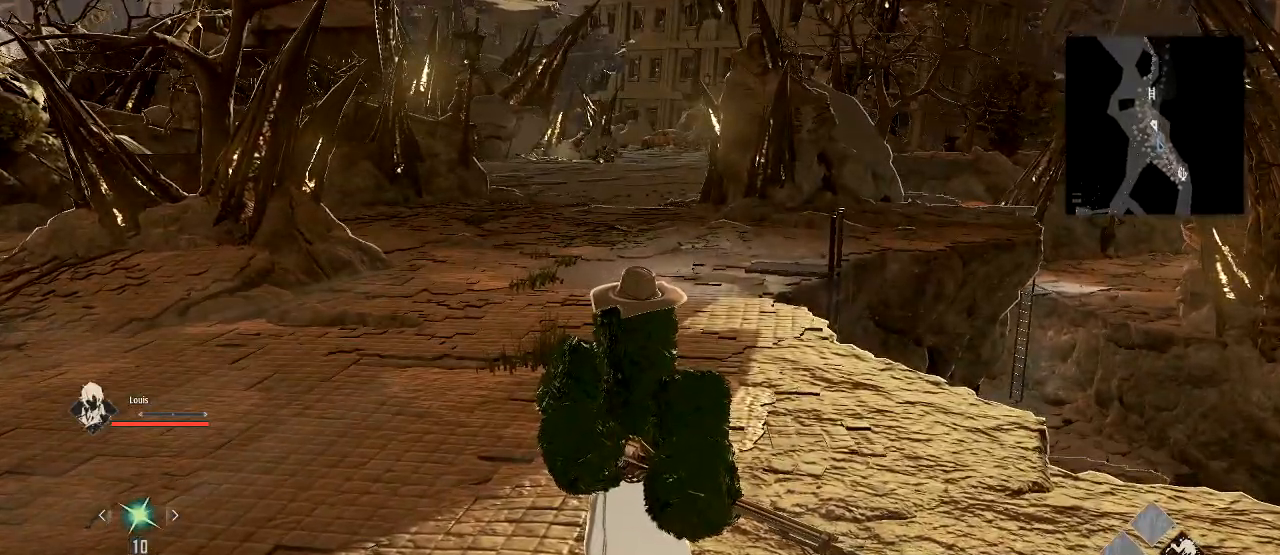
{"buttons": [], "left_stick": "center", "right_stick": "left", "events": [[133, "R1", "up"], [334, "right_stick", "left"]]}
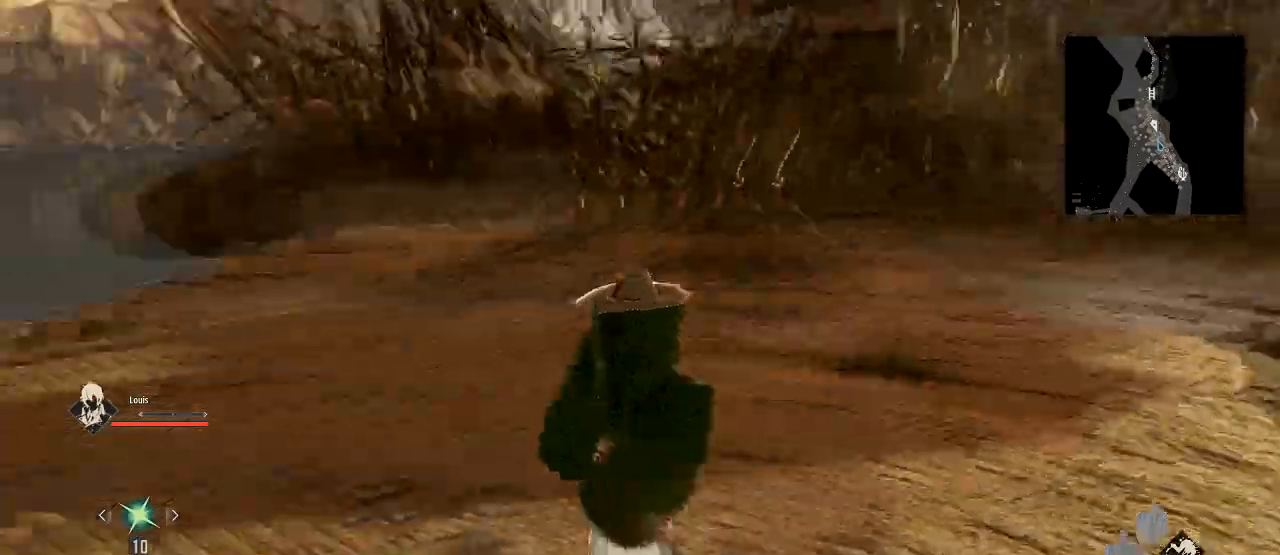
{"buttons": [], "left_stick": "center", "right_stick": "right", "events": [[166, "right_stick", "center"], [433, "right_stick", "right"]]}
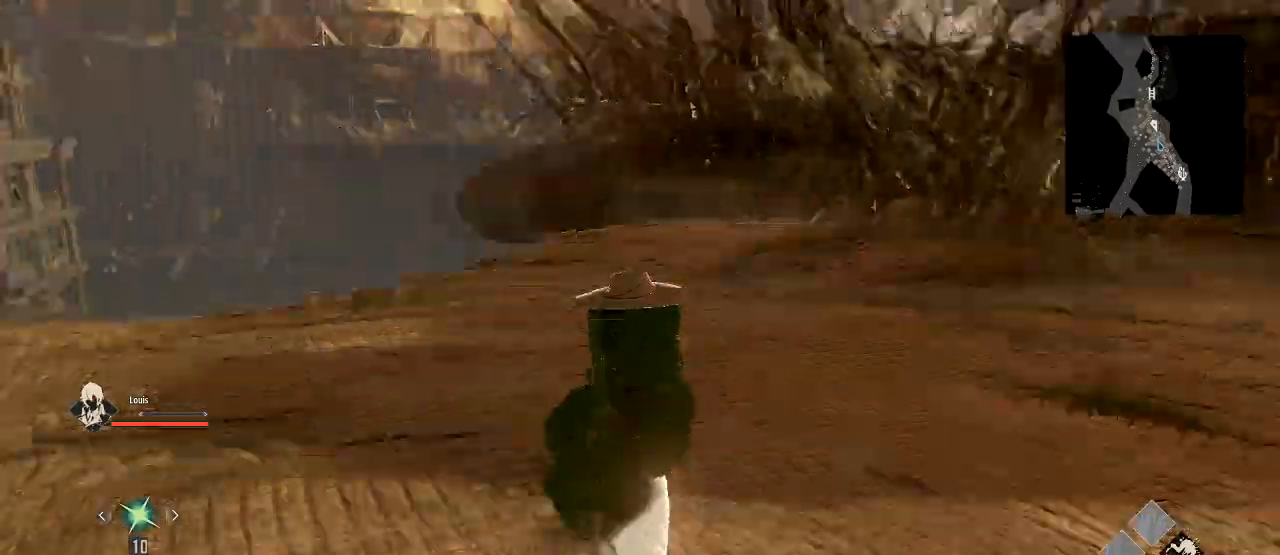
{"buttons": [], "left_stick": "center", "right_stick": "center", "events": [[267, "right_stick", "center"]]}
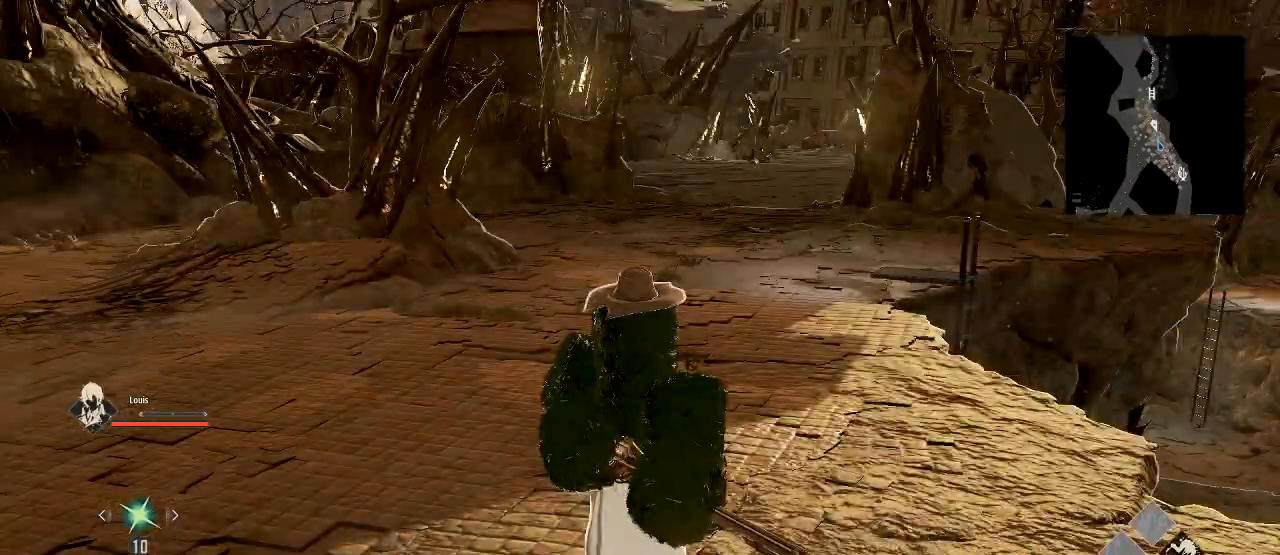
{"buttons": [], "left_stick": "center", "right_stick": "left", "events": [[501, "right_stick", "left"]]}
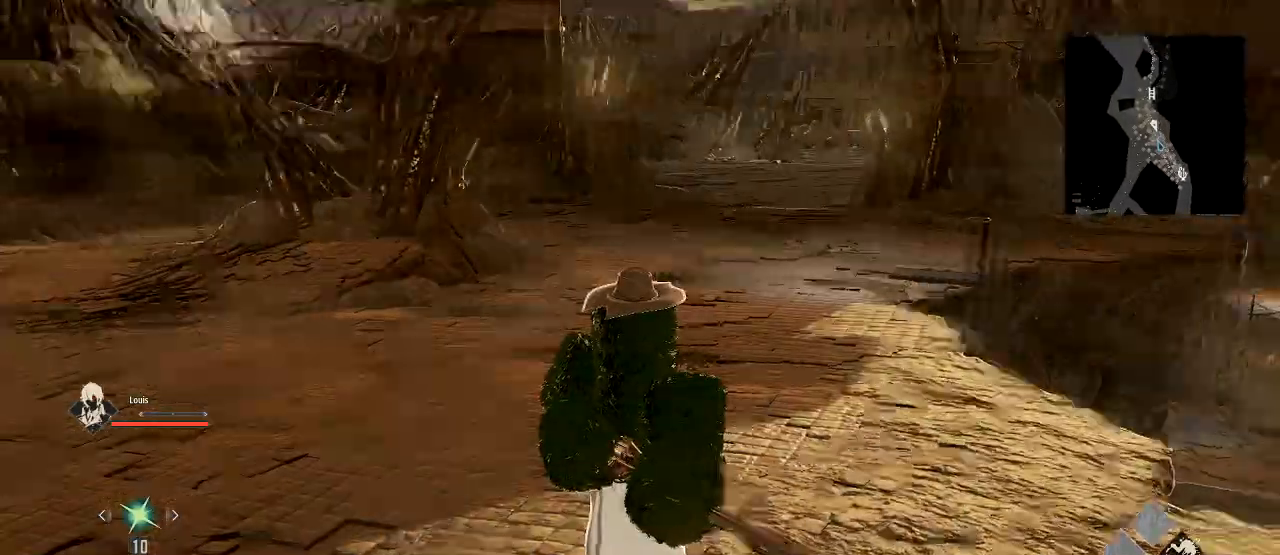
{"buttons": [], "left_stick": "center", "right_stick": "left", "events": []}